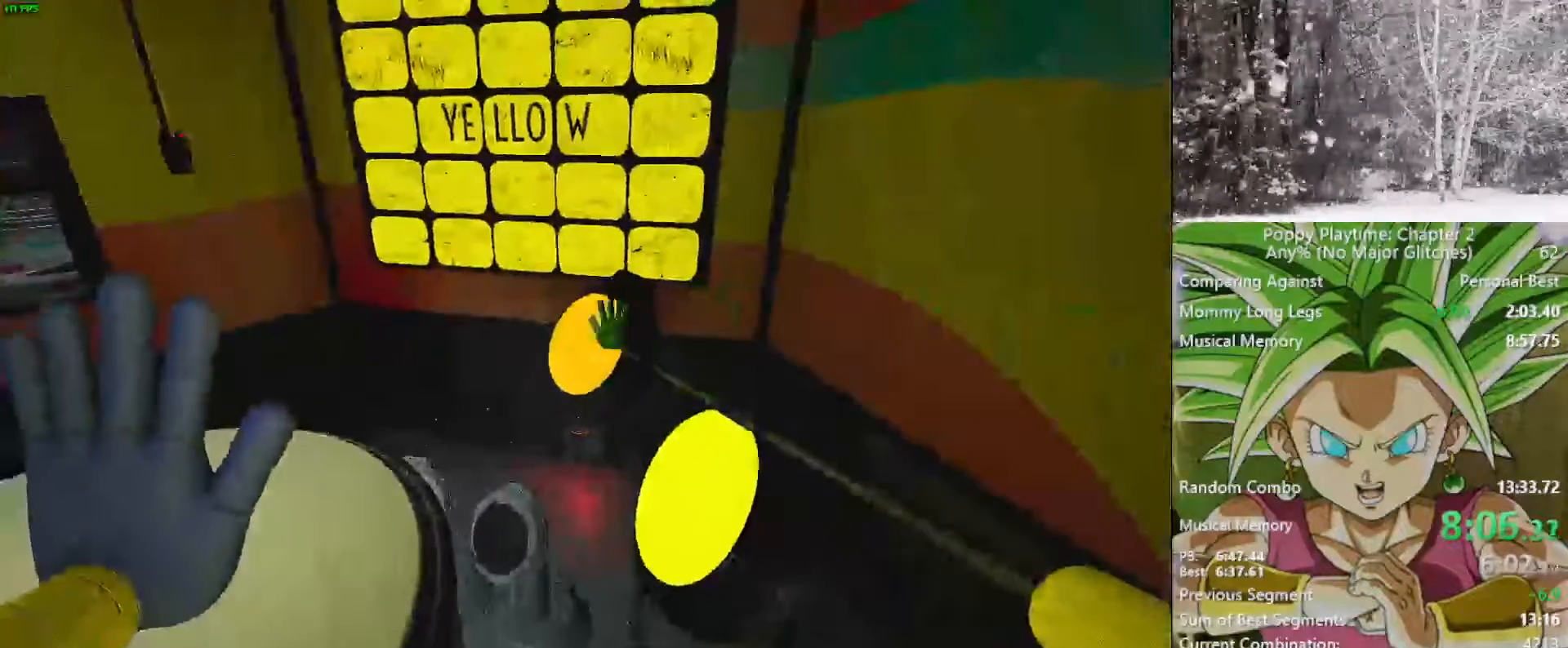
Gameplay with keyboard and mouse; each line is a JSON object with the keys and mouse buttons held at the frame after it. "events" lists presses ("down") and releases ("up") of "1", "2", "3", "4", "5", "a", "alt", "c", "caps_lock", "ctrl", "d", "e", "f", "g", "q", "r", "s", "shift", "space", "t", "tab", "v", "w", "x", "z", "mouse_left", "mouse_wheel" and "mouse_right" between this image and that frame as [ms after this image, input, new state], when the widget could be followed in between. "mouse_left", "mouse_wheel", "mouse_right" = the "left", "wheel", "right" buttons of the "mouse" list. No other keys are recorded. "wheel" means that the mouse wheel is clicked or scrolled. "mouse_move" is the direction in which the mouse moves at that frame (one of eight, or "still"), when it could be read.
{"keys": [], "mouse": ["left"], "mouse_move": "still", "events": [[33, "mouse_right", "up"], [367, "mouse_left", "down"], [450, "mouse_left", "up"], [500, "mouse_left", "down"]]}
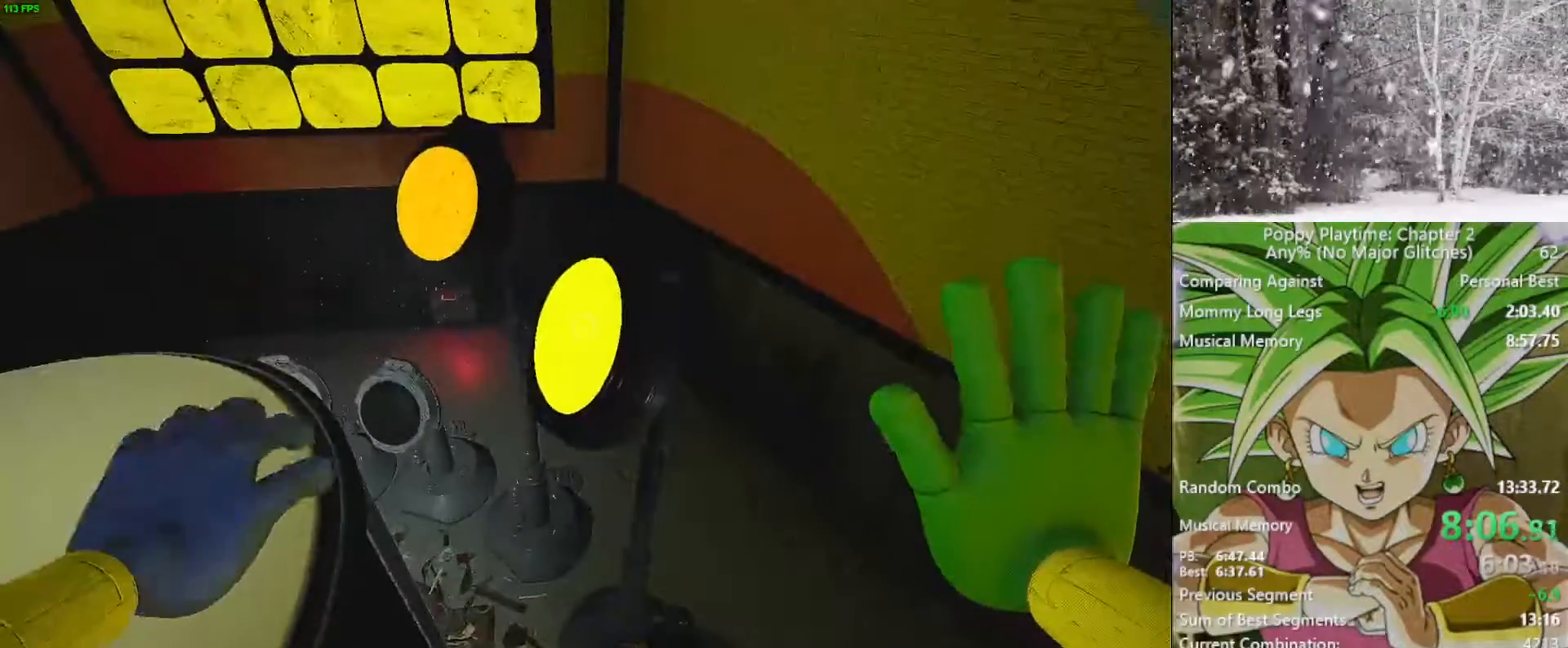
{"keys": [], "mouse": [], "mouse_move": "left", "events": [[100, "mouse_left", "up"]]}
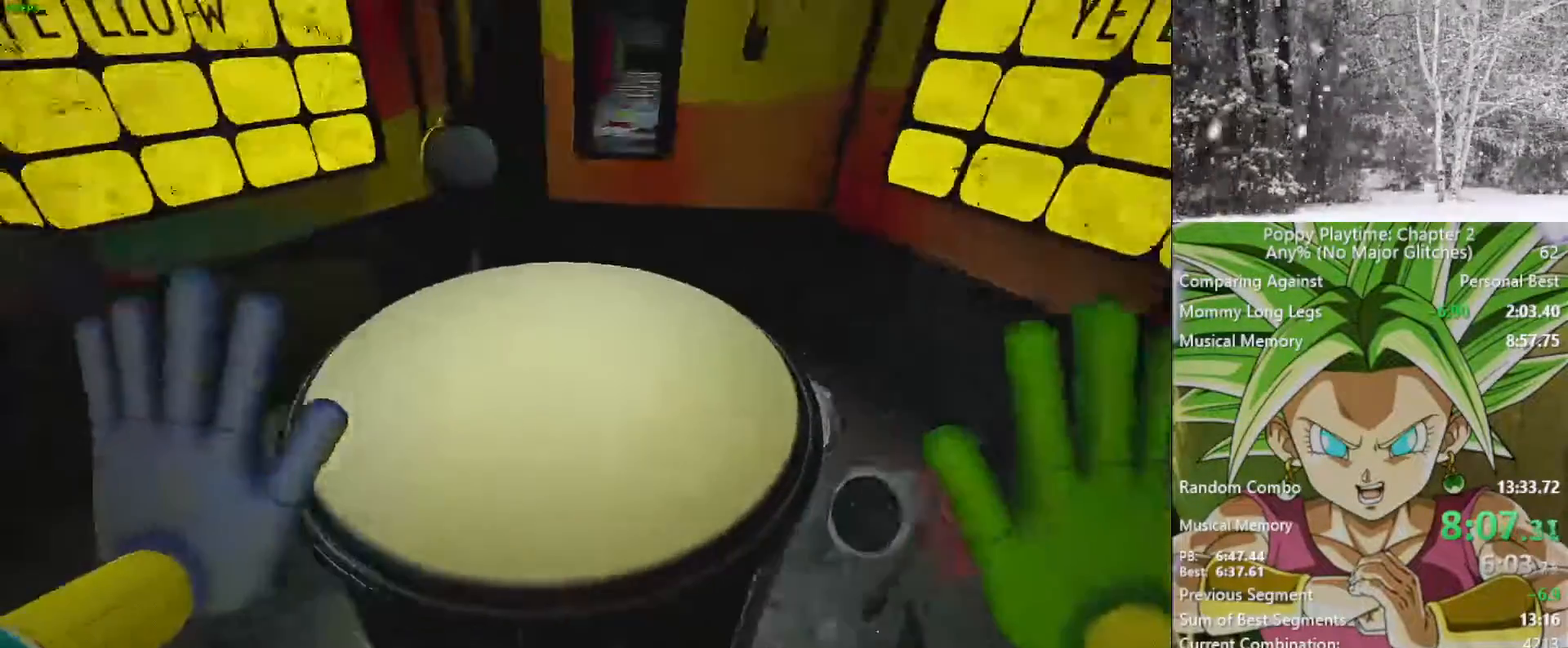
{"keys": [], "mouse": [], "mouse_move": "still", "events": []}
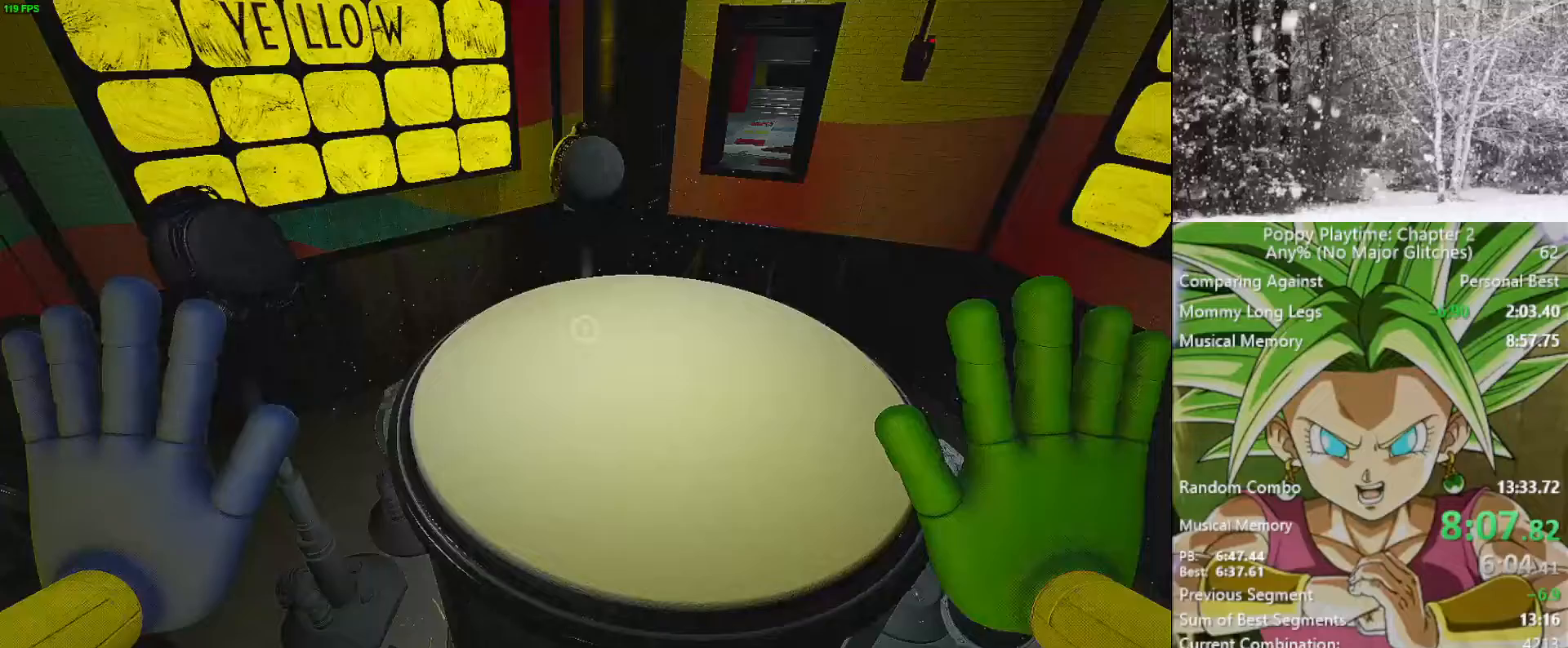
{"keys": [], "mouse": [], "mouse_move": "still", "events": []}
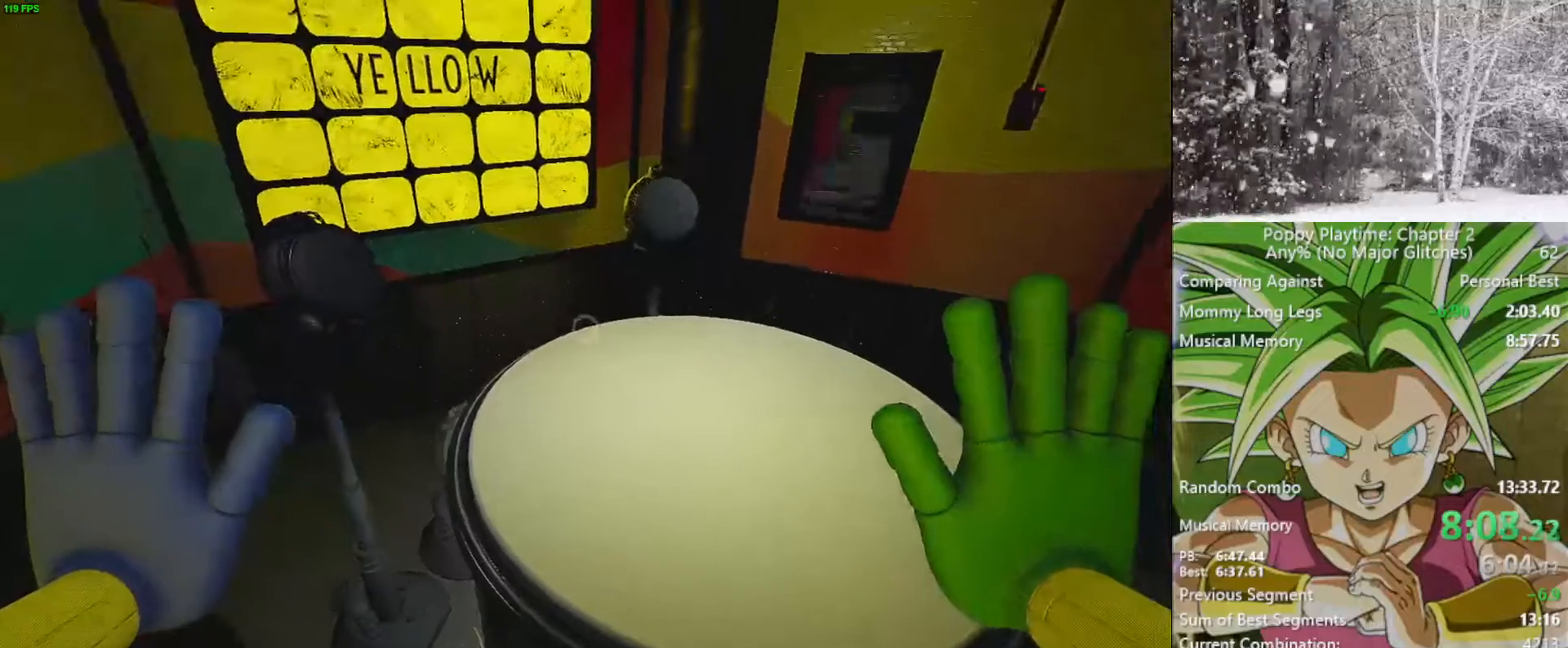
{"keys": [], "mouse": [], "mouse_move": "still", "events": []}
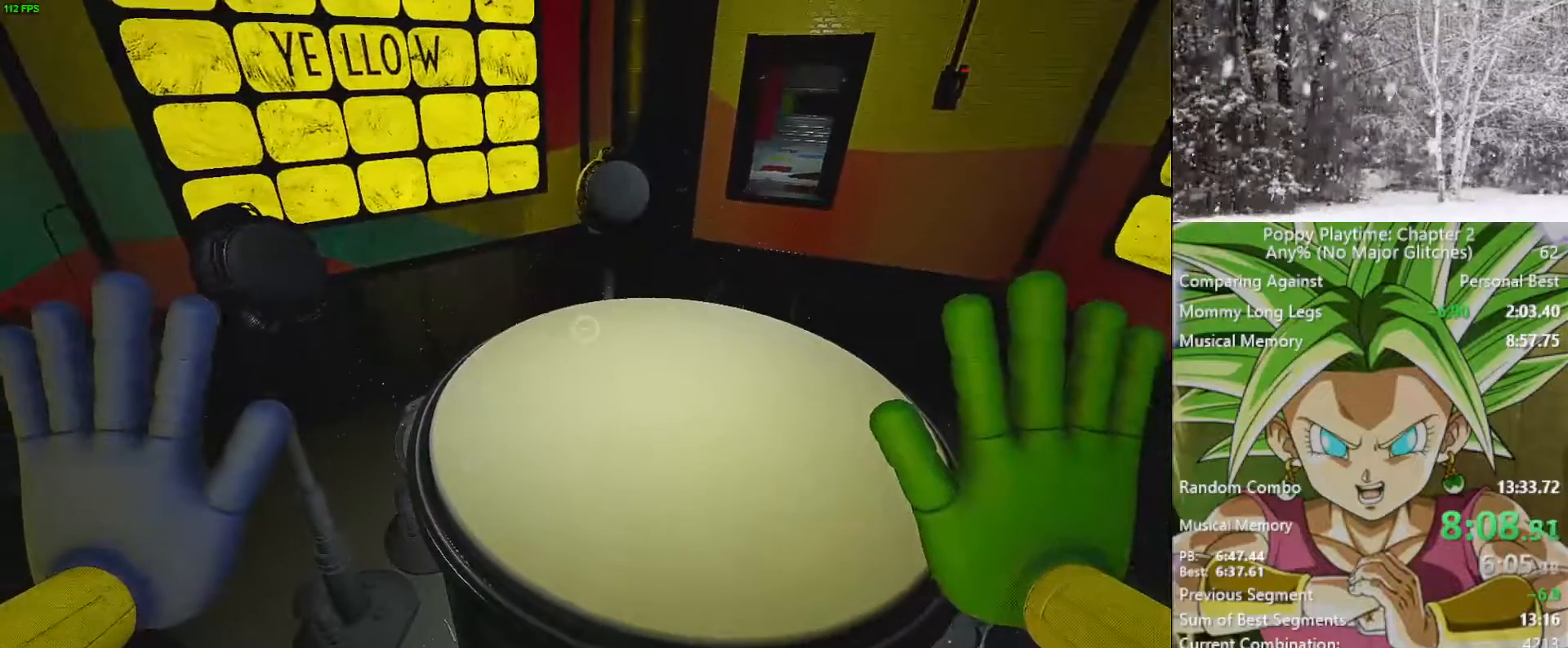
{"keys": [], "mouse": [], "mouse_move": "still", "events": []}
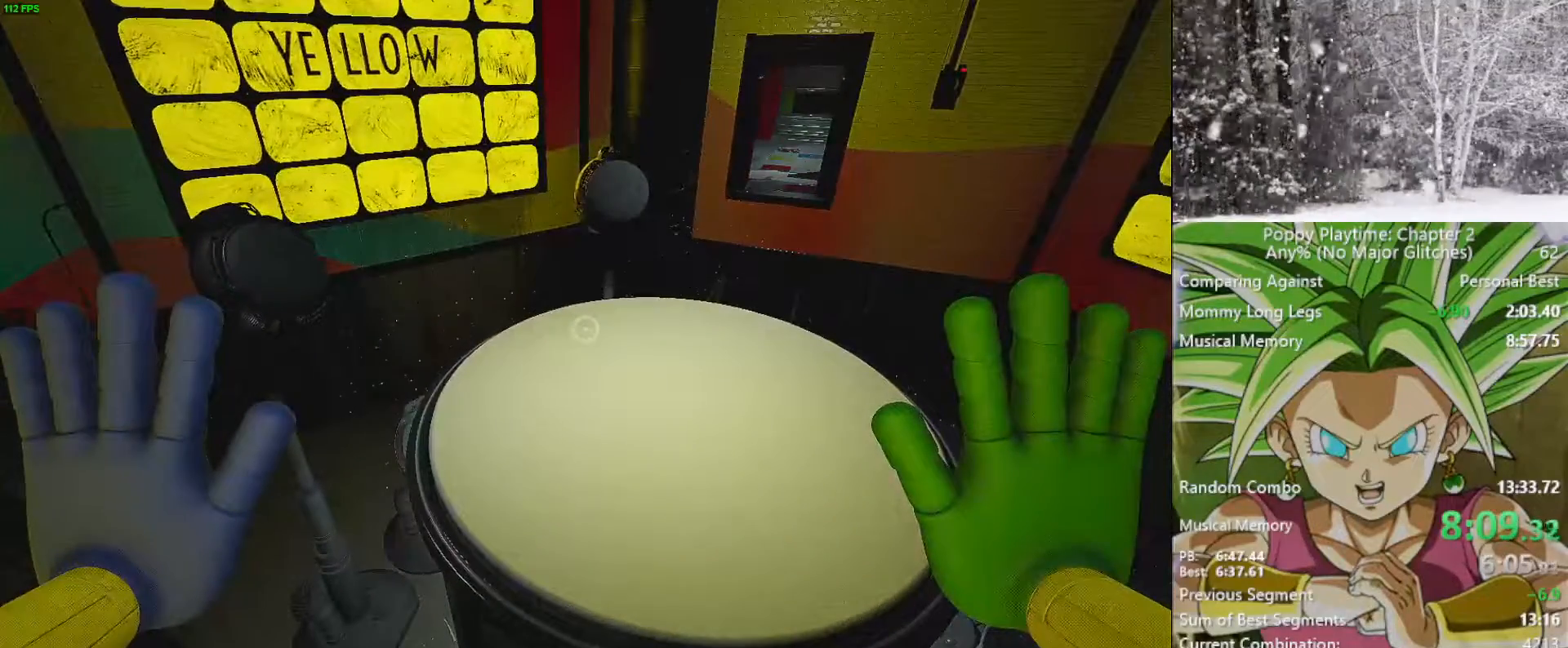
{"keys": [], "mouse": [], "mouse_move": "still", "events": []}
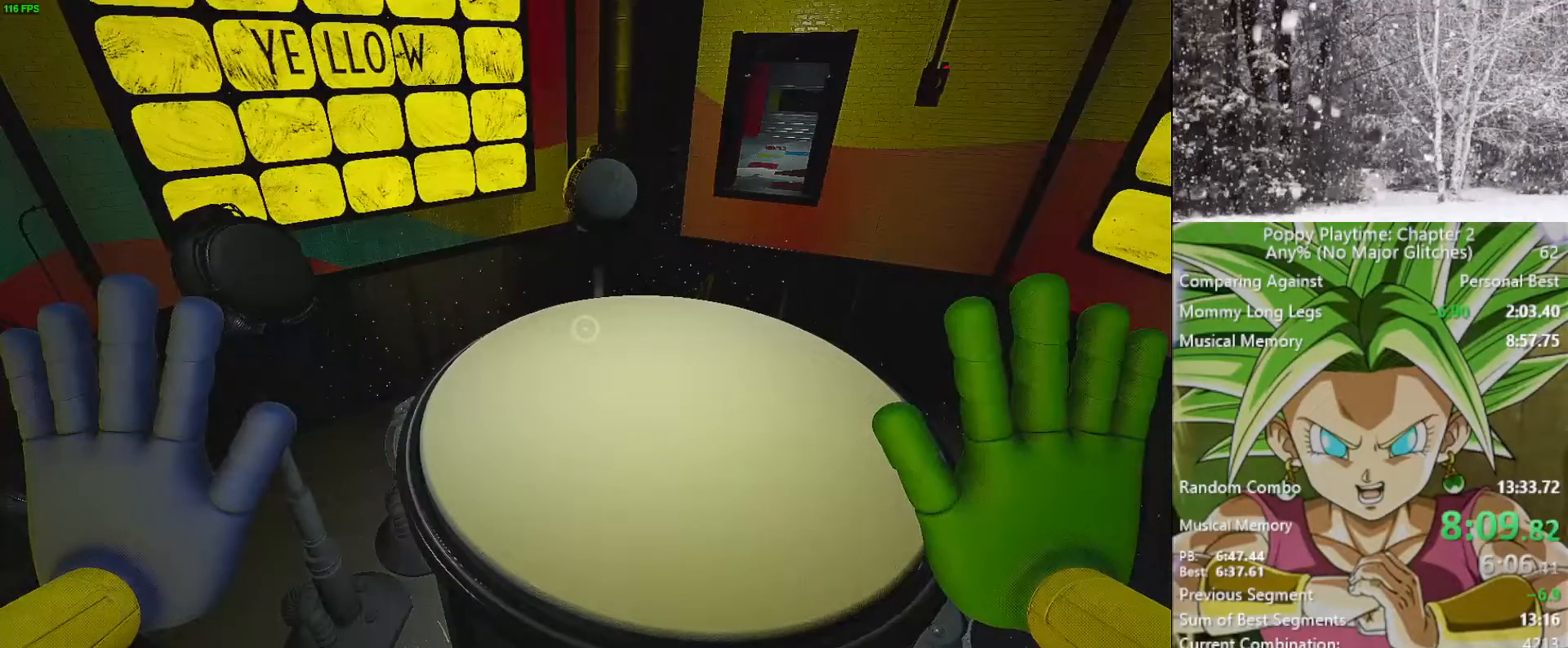
{"keys": [], "mouse": [], "mouse_move": "still", "events": []}
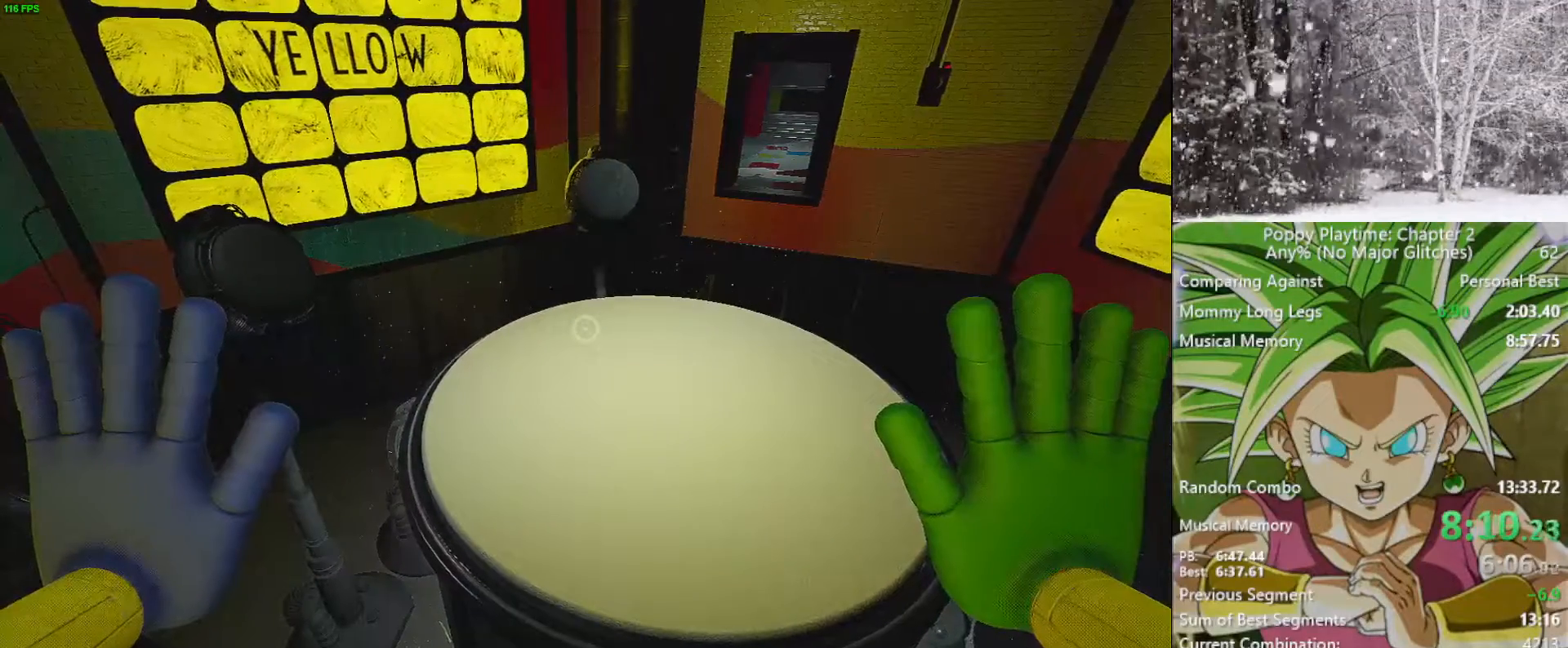
{"keys": [], "mouse": [], "mouse_move": "still", "events": []}
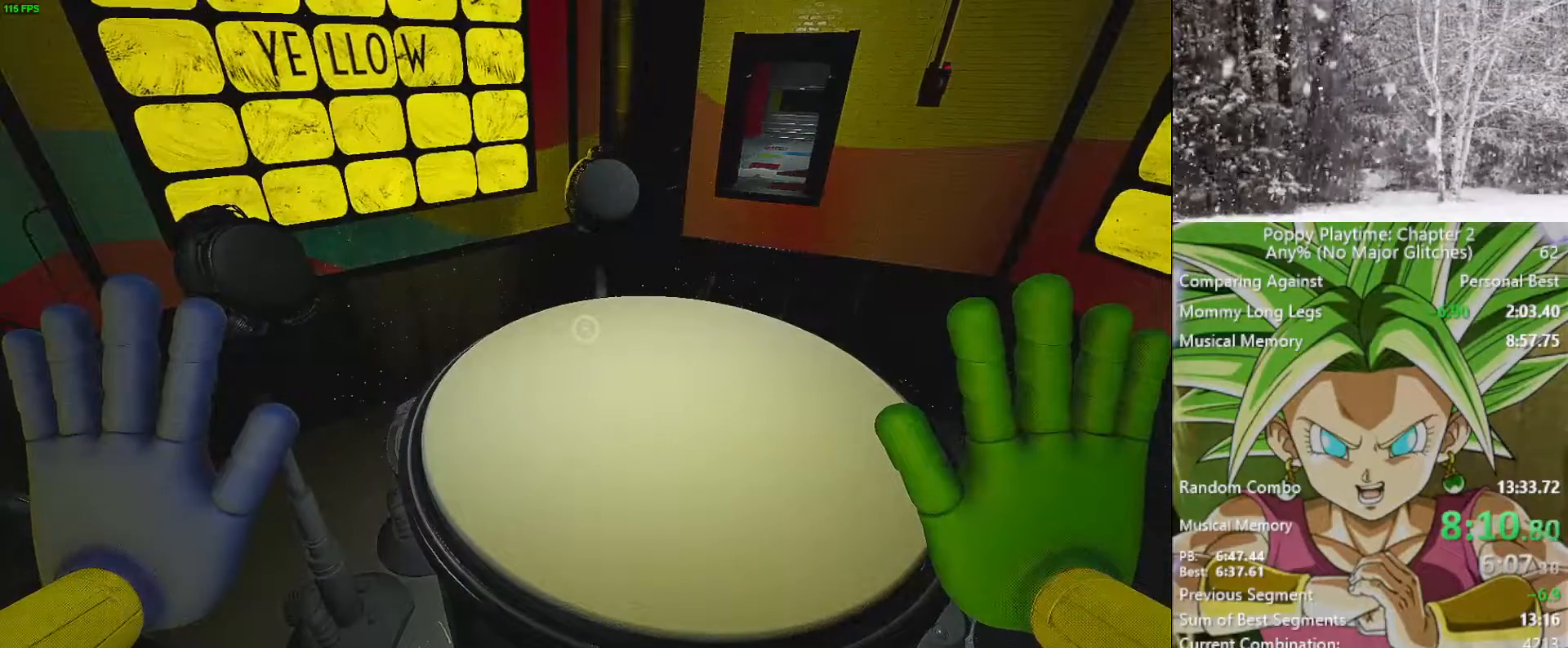
{"keys": [], "mouse": [], "mouse_move": "still", "events": []}
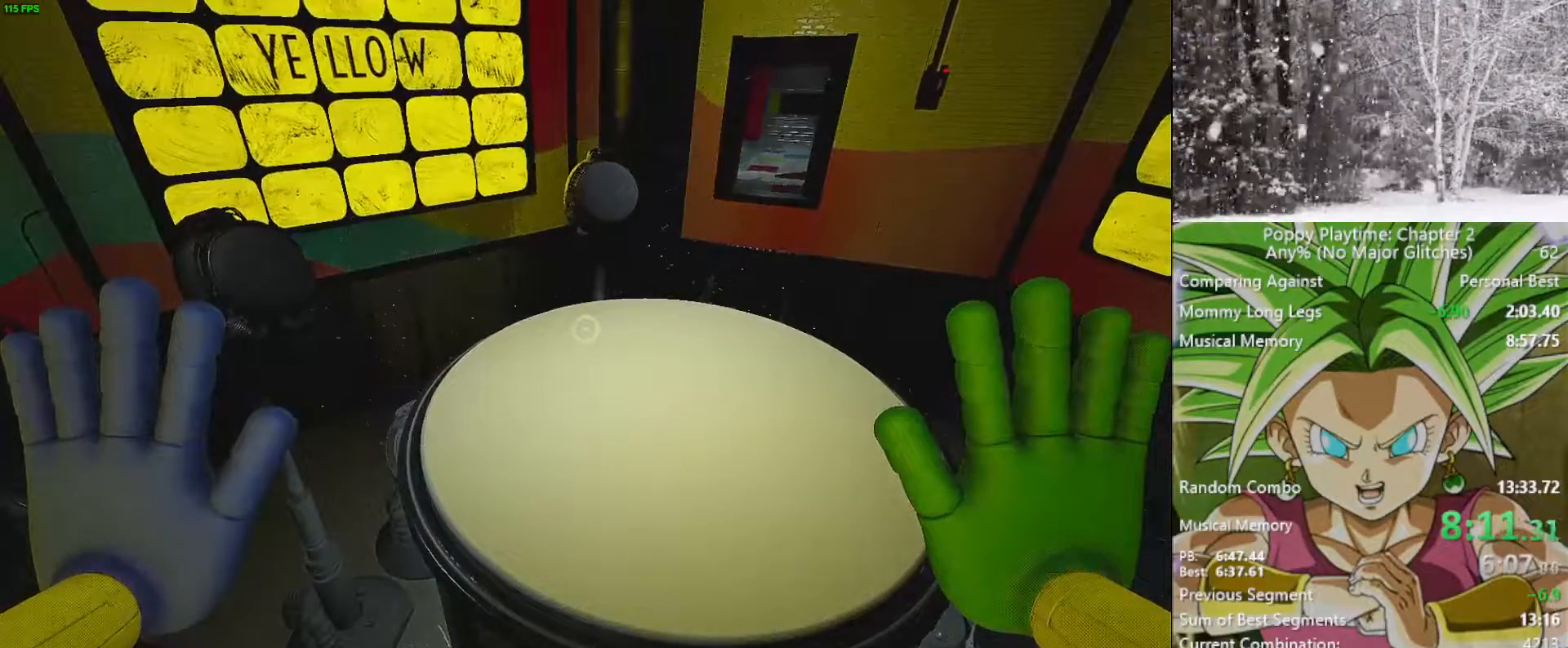
{"keys": [], "mouse": [], "mouse_move": "still", "events": []}
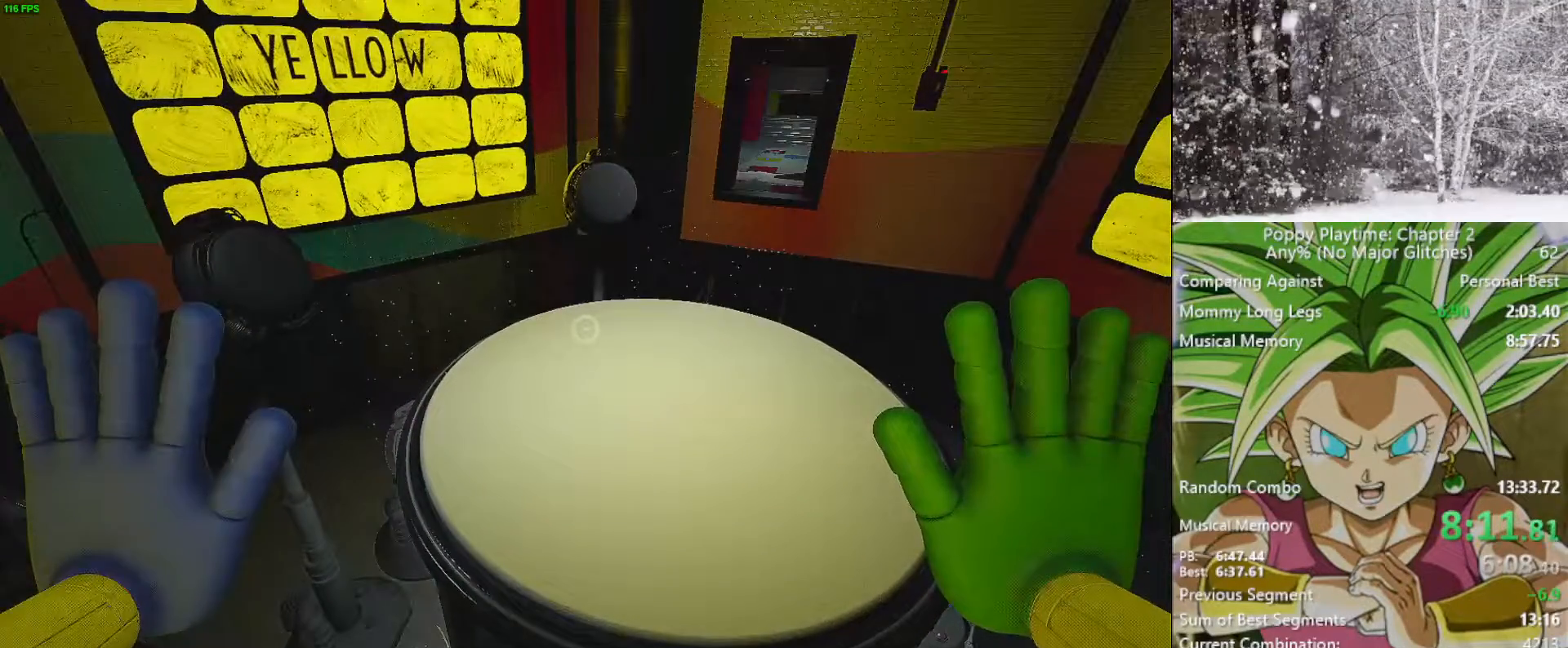
{"keys": [], "mouse": [], "mouse_move": "left", "events": []}
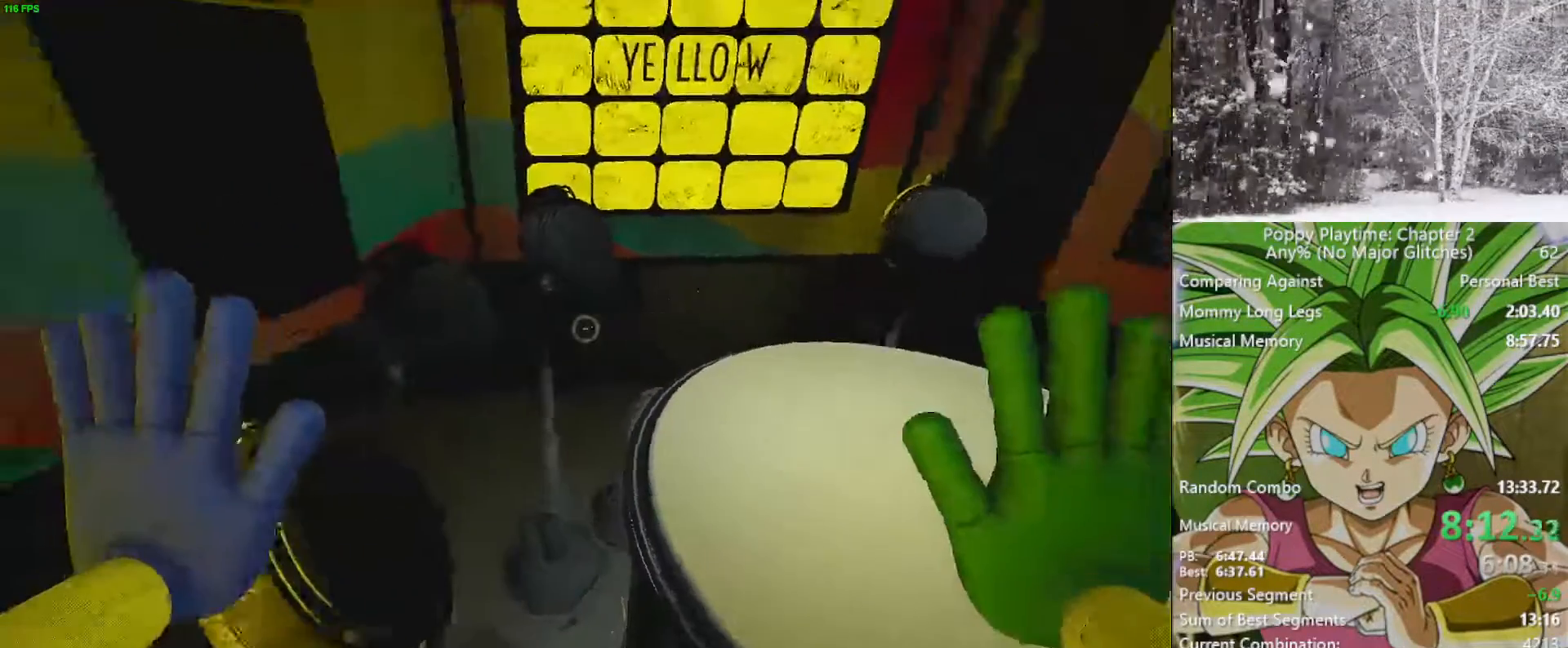
{"keys": [], "mouse": [], "mouse_move": "still", "events": []}
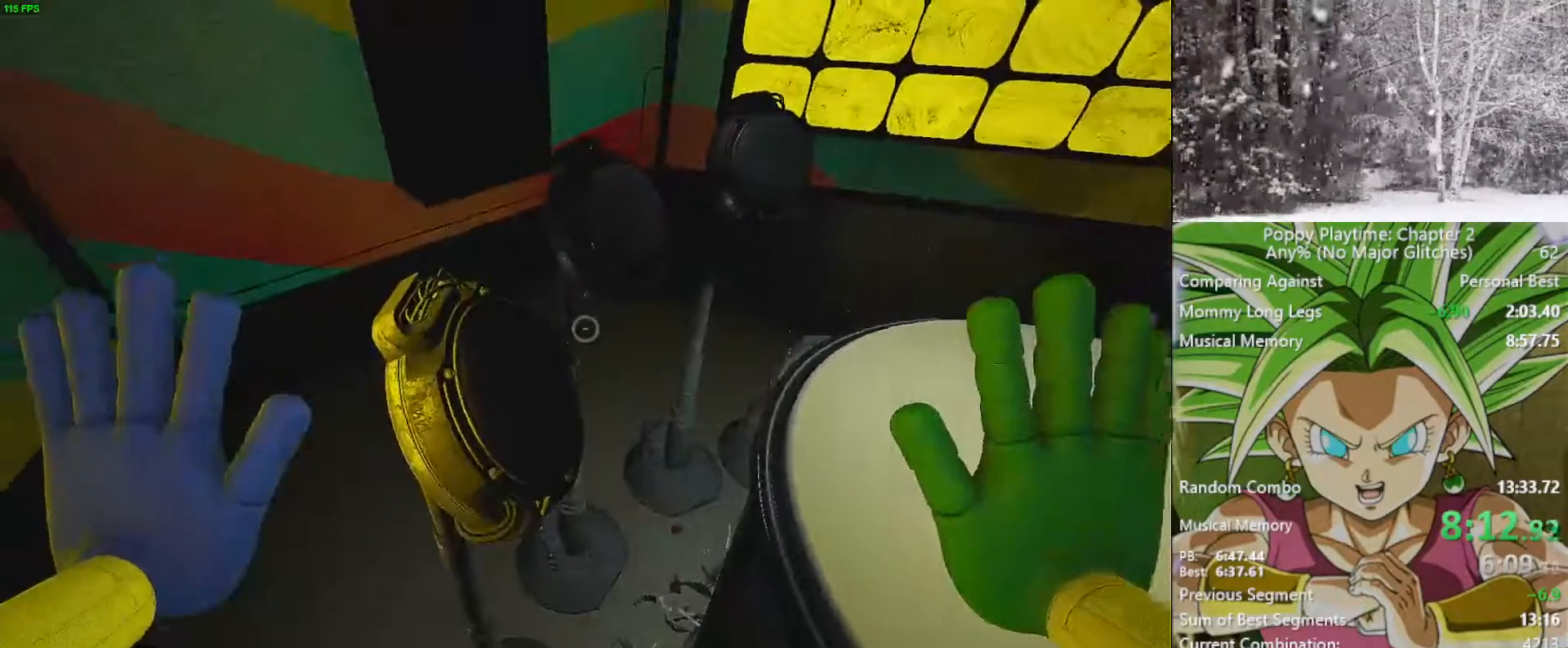
{"keys": [], "mouse": [], "mouse_move": "still", "events": []}
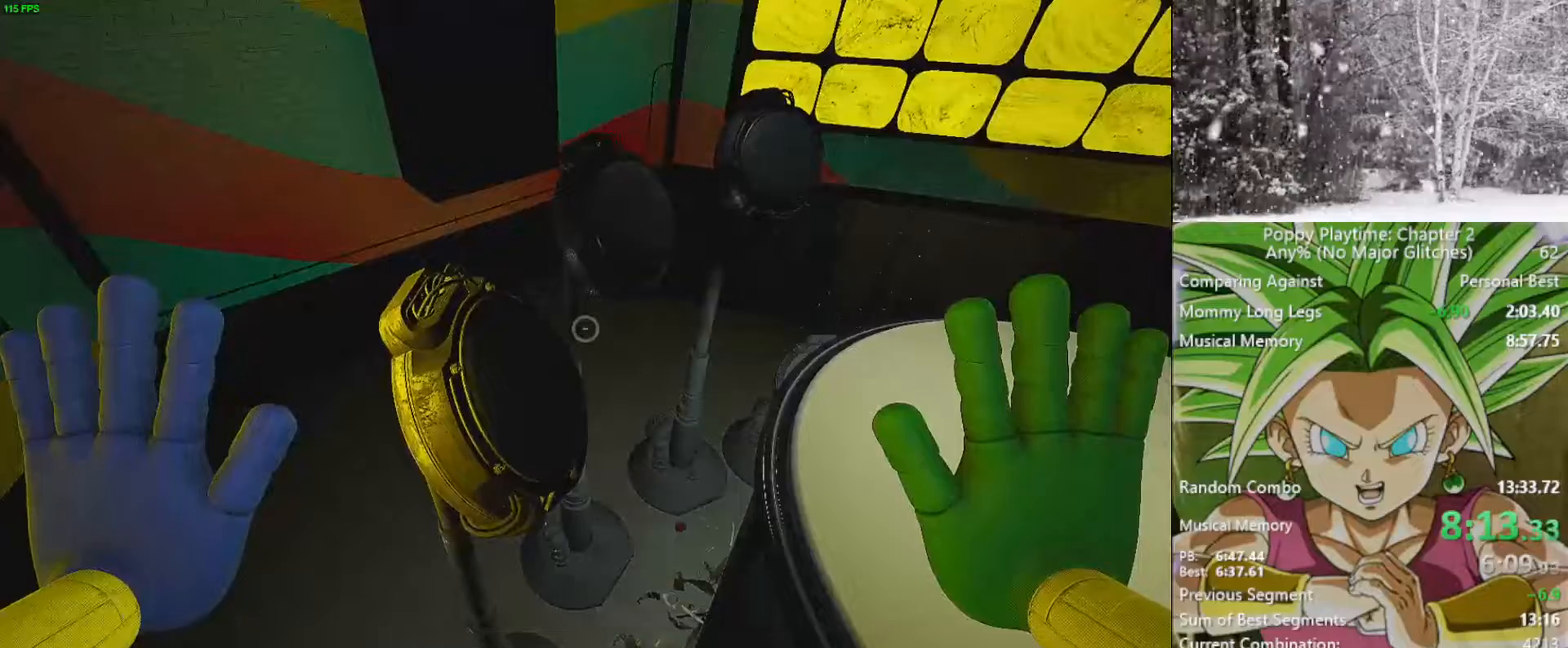
{"keys": [], "mouse": [], "mouse_move": "still", "events": []}
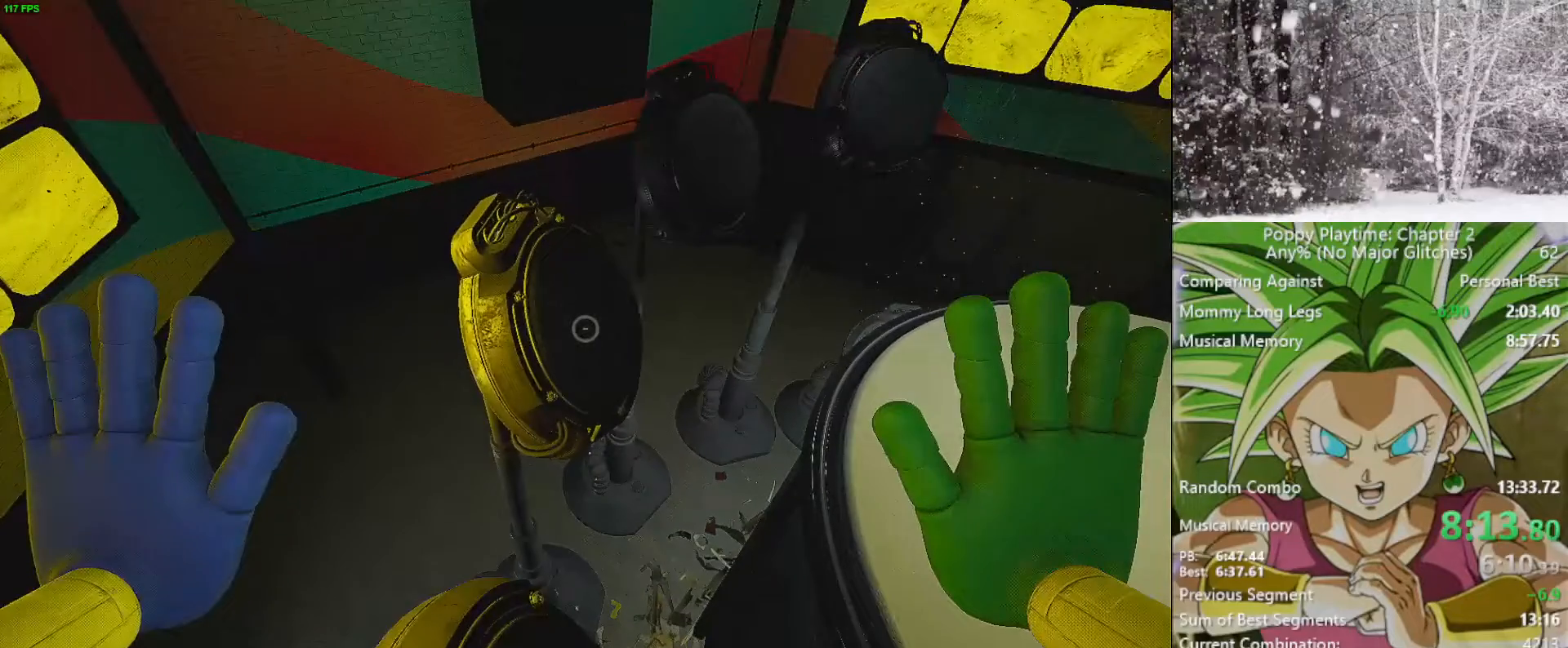
{"keys": [], "mouse": [], "mouse_move": "still", "events": []}
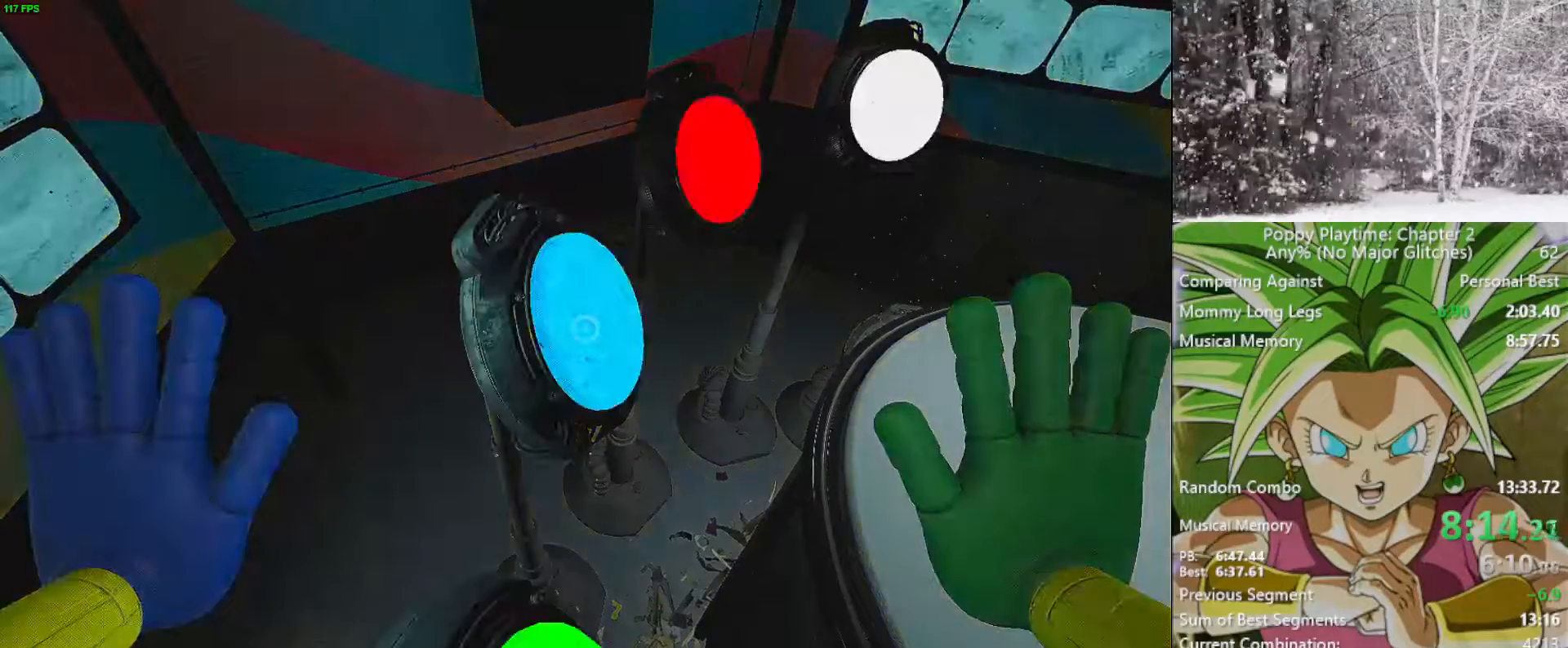
{"keys": [], "mouse": [], "mouse_move": "still", "events": [[333, "mouse_left", "down"], [400, "mouse_left", "up"]]}
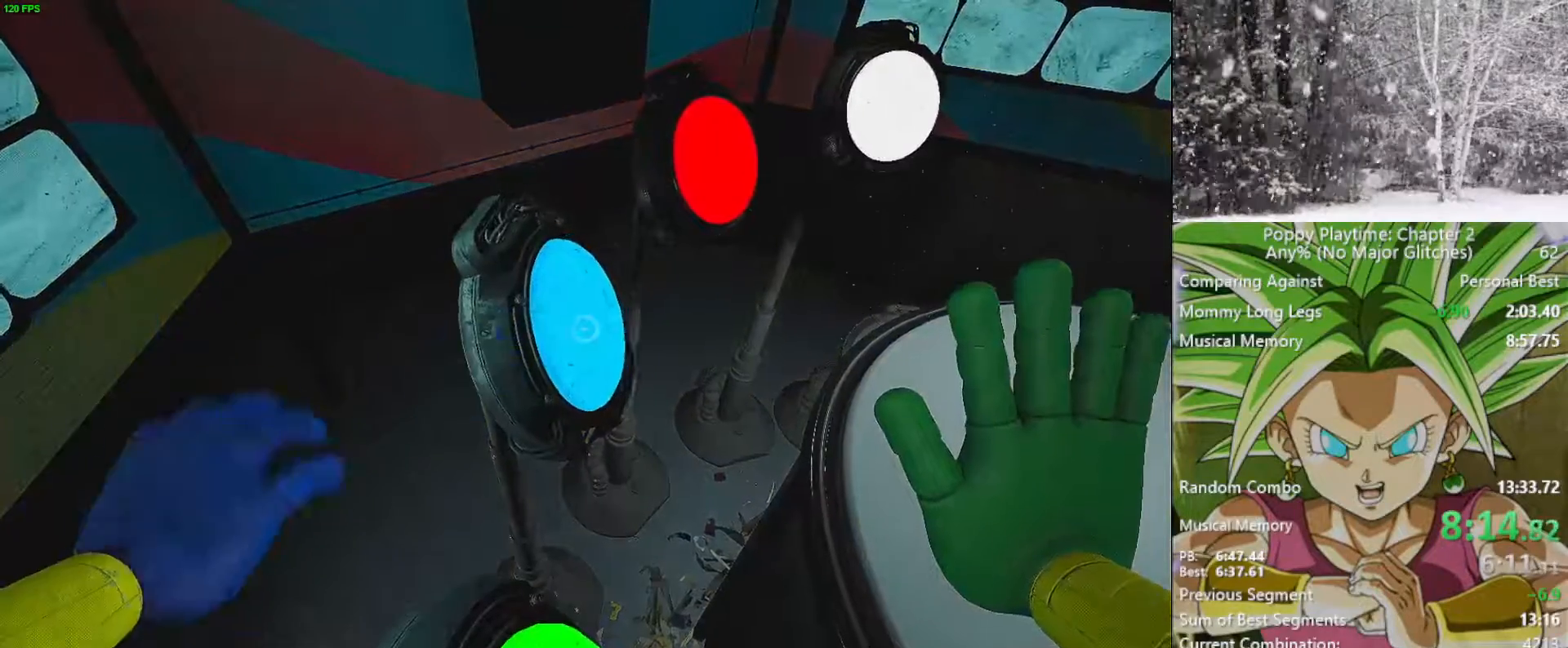
{"keys": [], "mouse": [], "mouse_move": "still", "events": []}
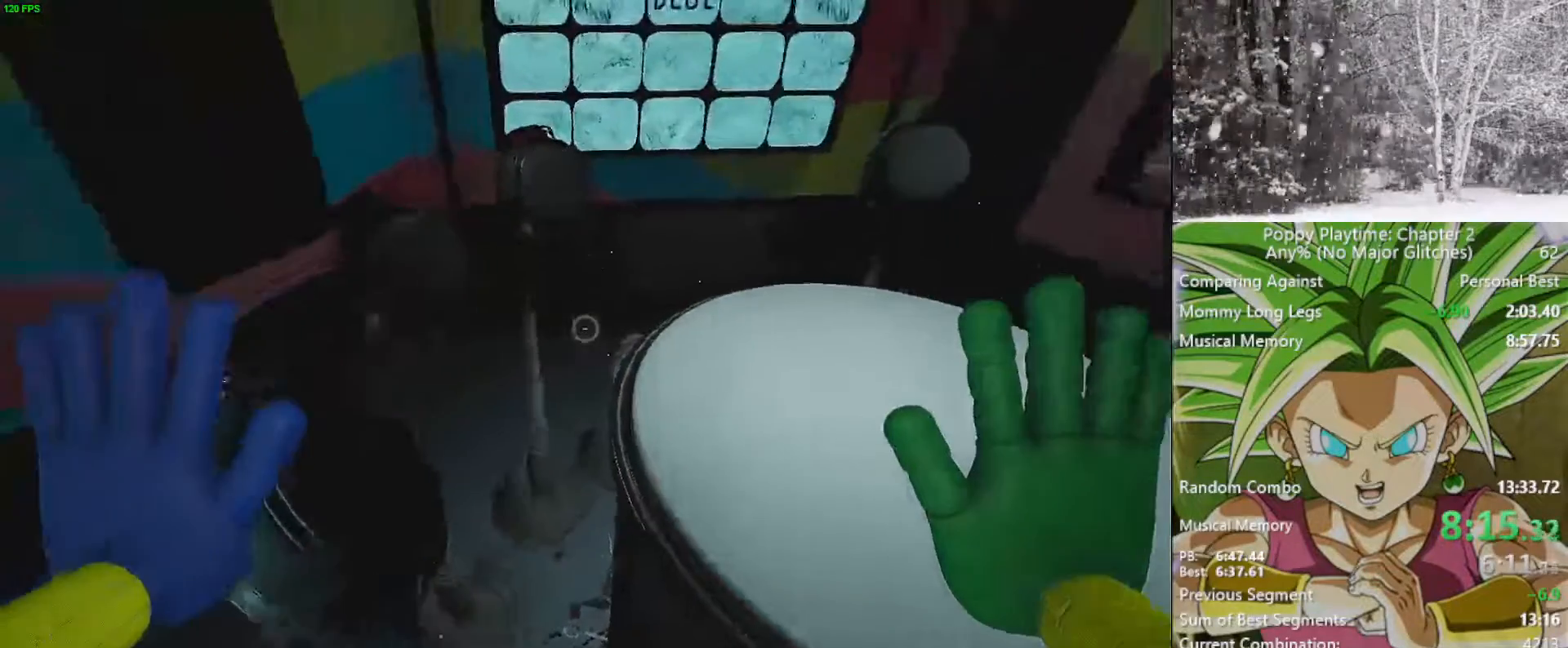
{"keys": [], "mouse": [], "mouse_move": "still", "events": []}
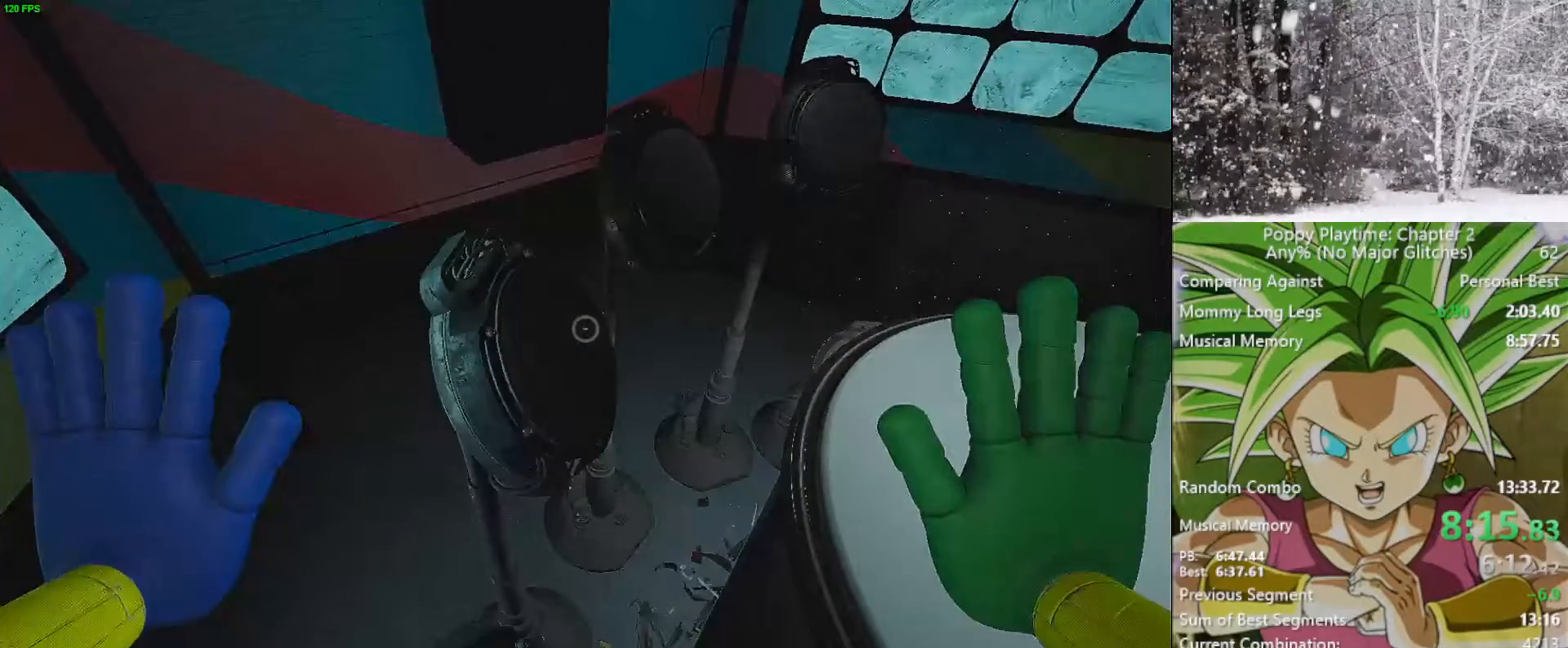
{"keys": [], "mouse": [], "mouse_move": "still", "events": []}
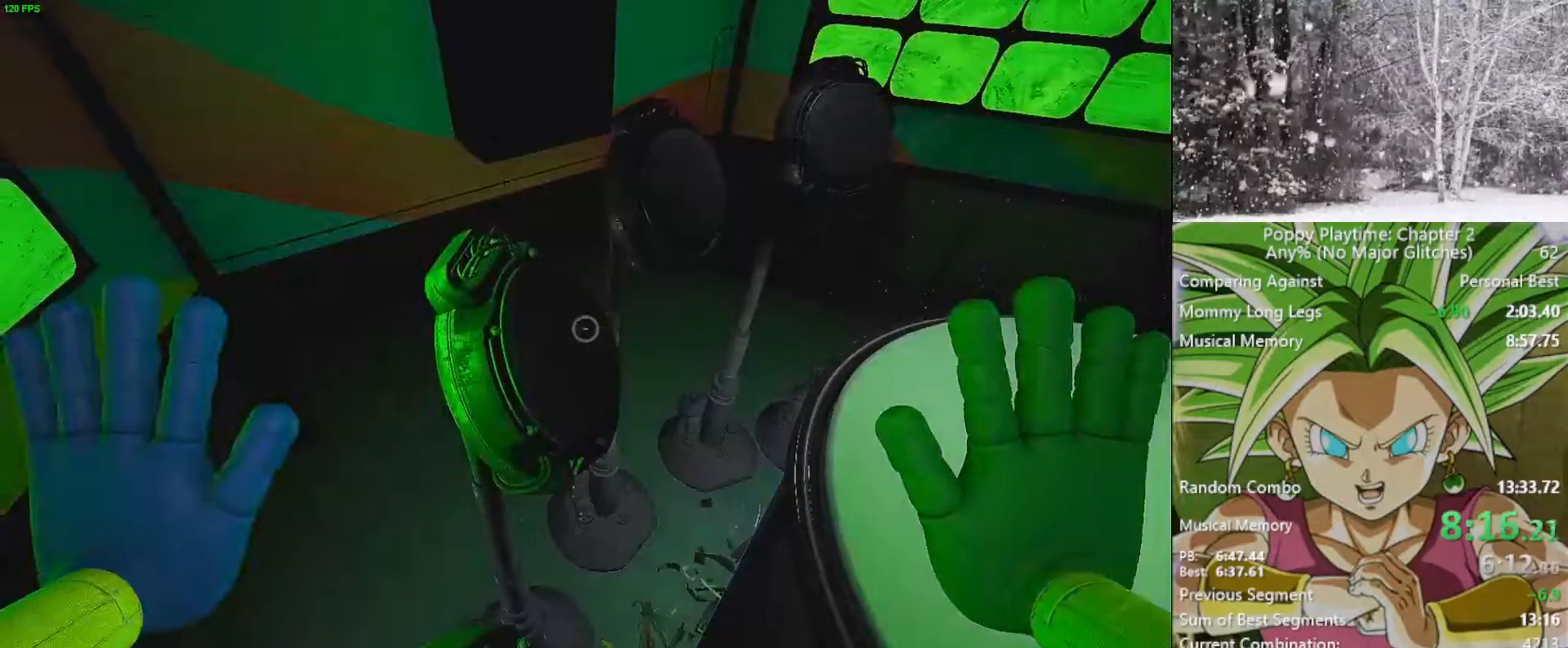
{"keys": [], "mouse": [], "mouse_move": "still", "events": []}
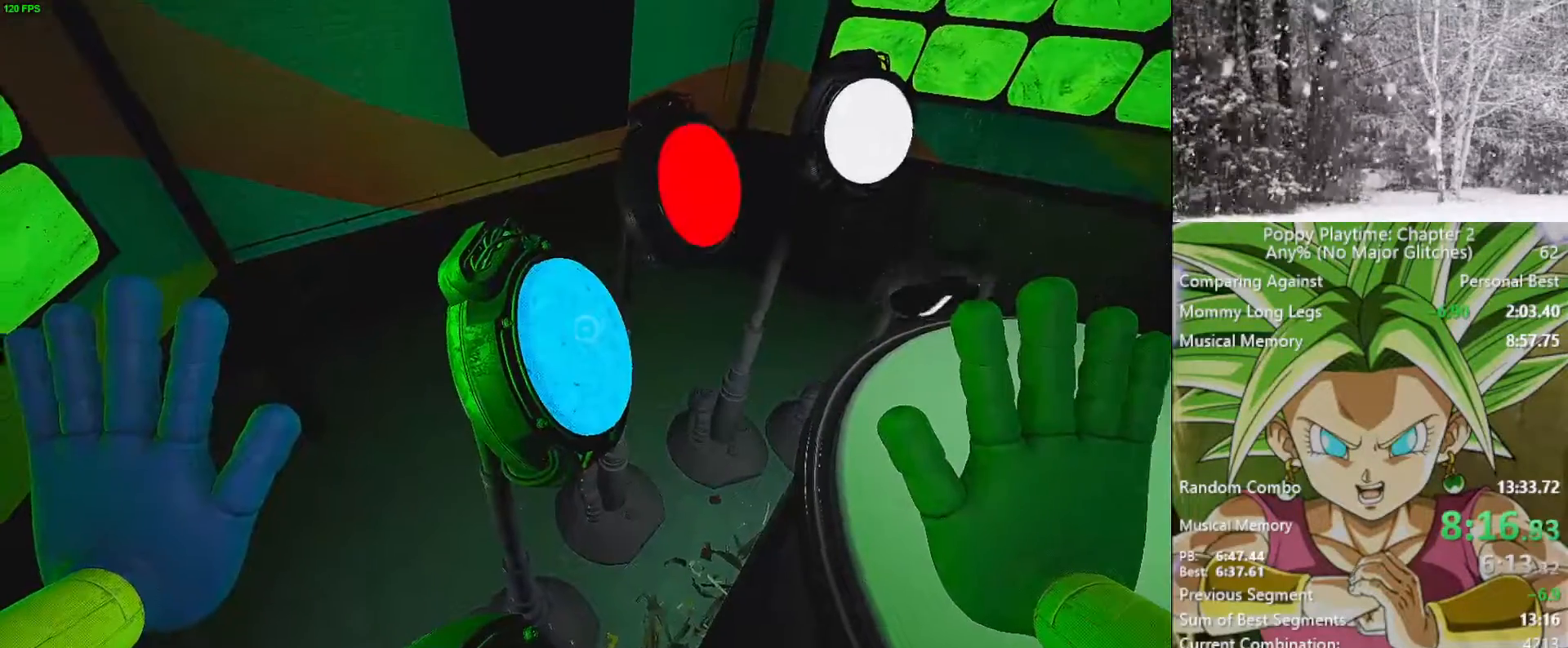
{"keys": [], "mouse": [], "mouse_move": "up-right", "events": [[50, "mouse_left", "down"], [150, "mouse_left", "up"]]}
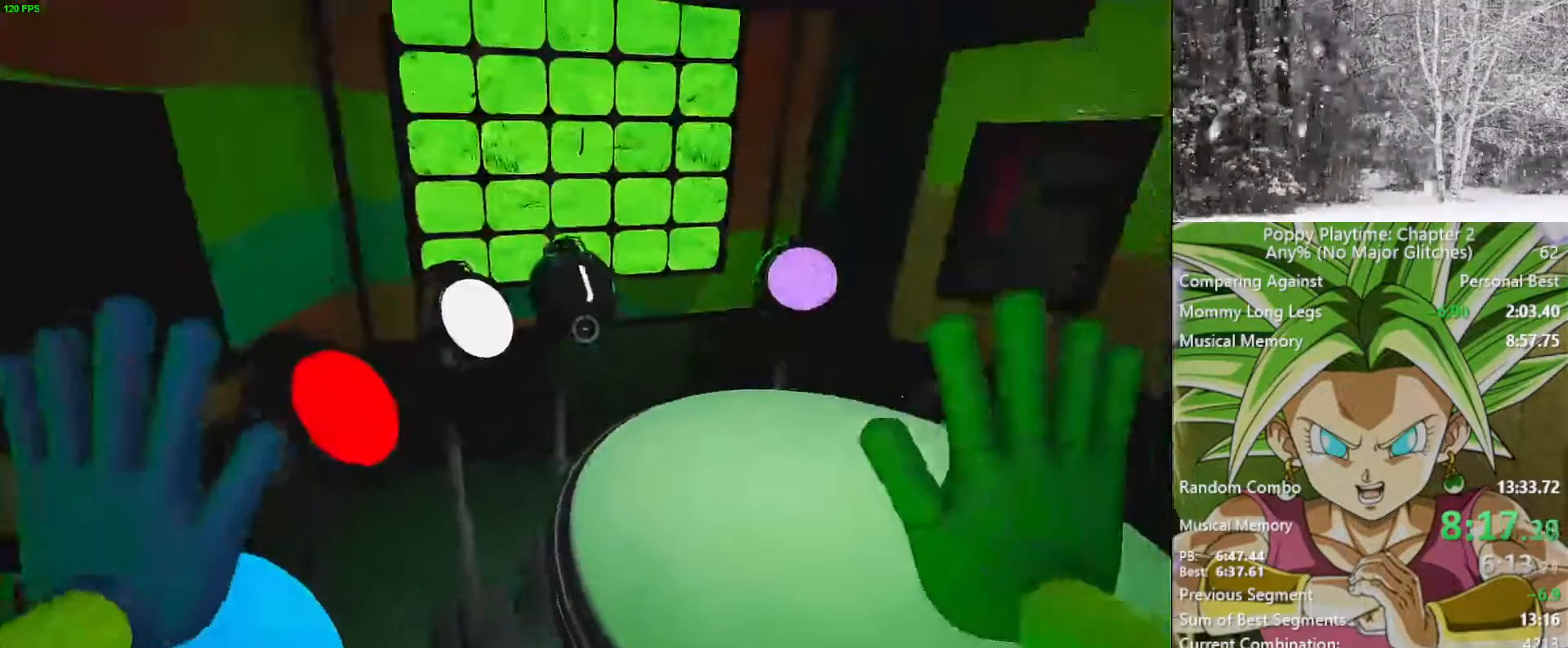
{"keys": [], "mouse": [], "mouse_move": "still", "events": [[200, "mouse_right", "down"], [300, "mouse_right", "up"]]}
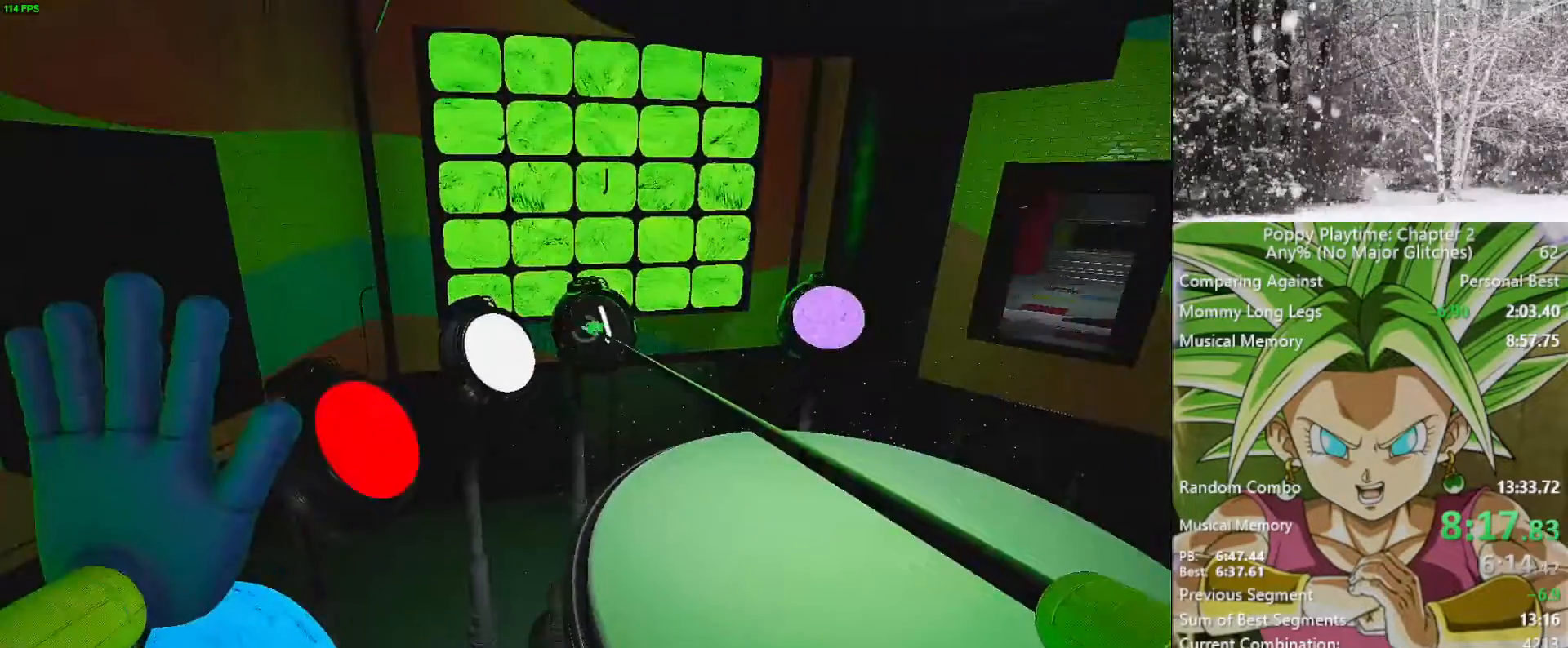
{"keys": [], "mouse": [], "mouse_move": "still", "events": []}
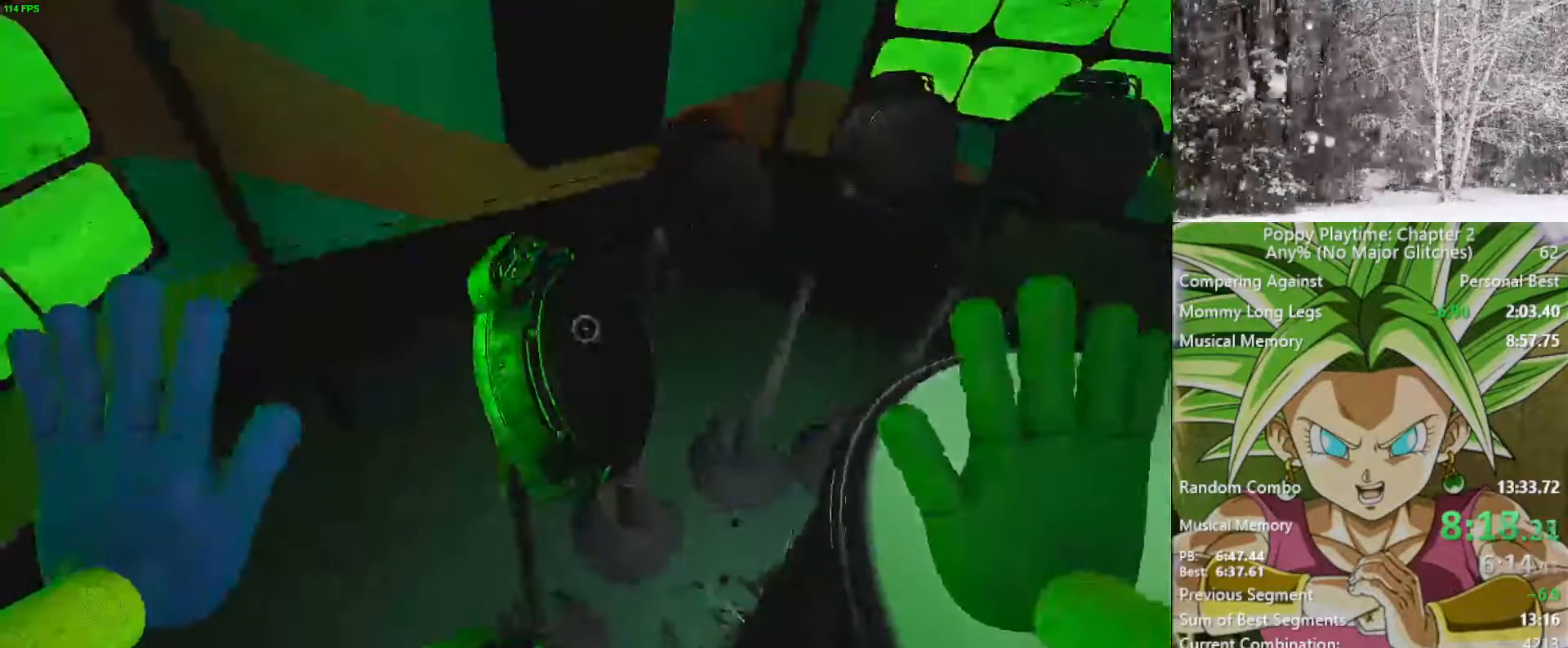
{"keys": [], "mouse": [], "mouse_move": "still", "events": []}
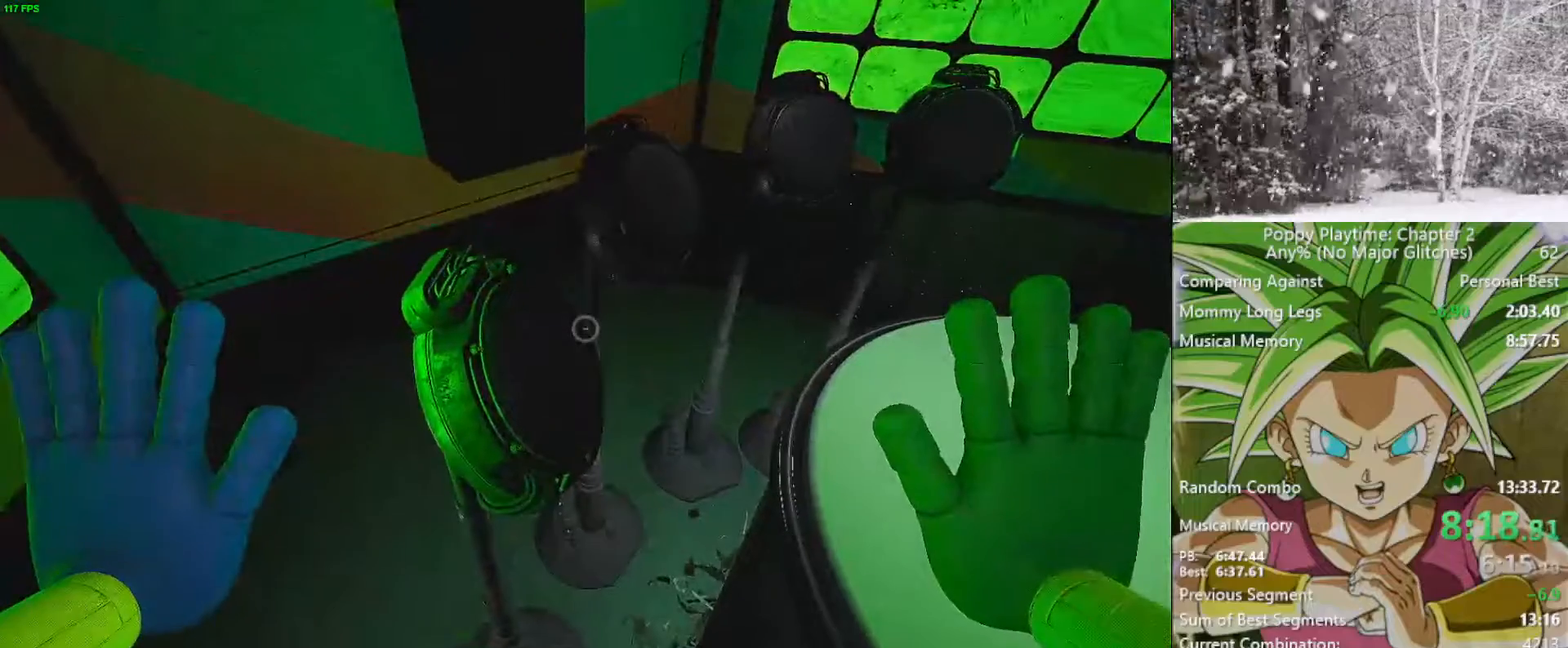
{"keys": [], "mouse": [], "mouse_move": "still", "events": []}
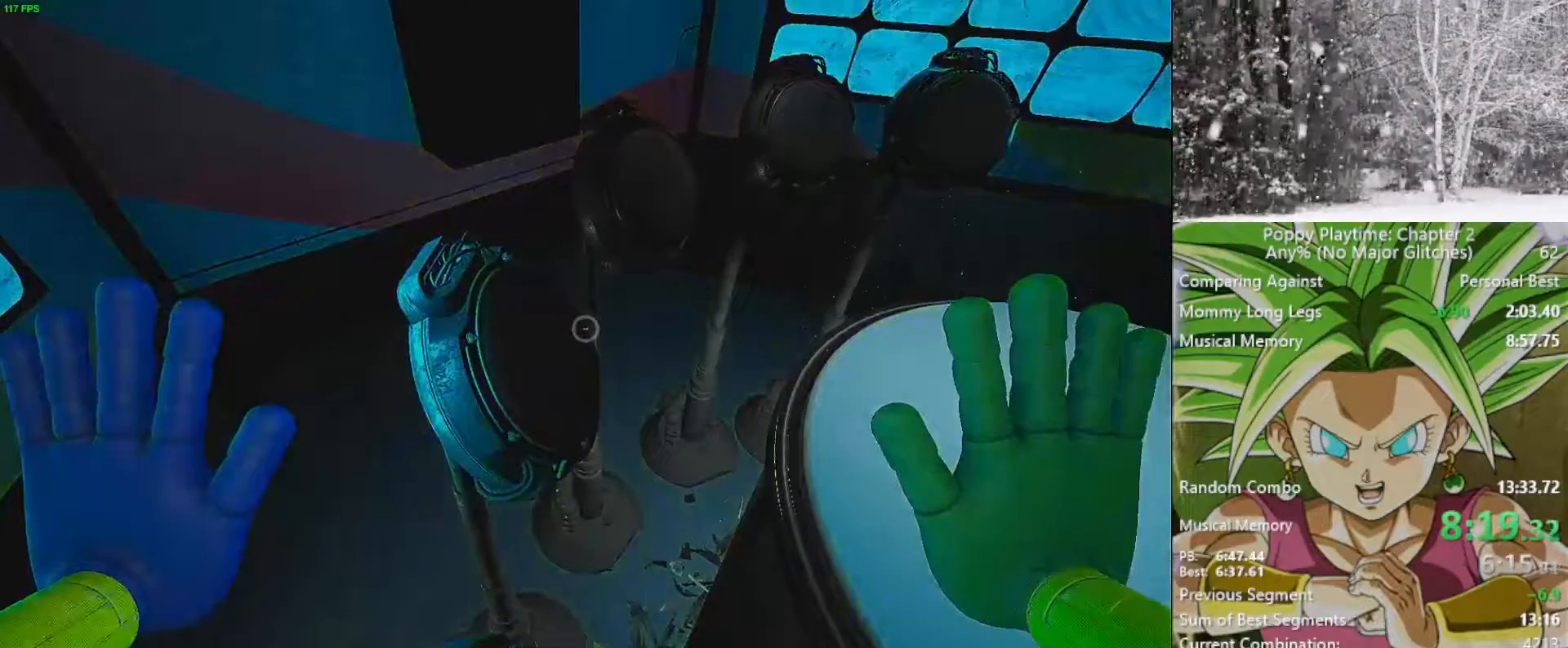
{"keys": [], "mouse": [], "mouse_move": "still", "events": []}
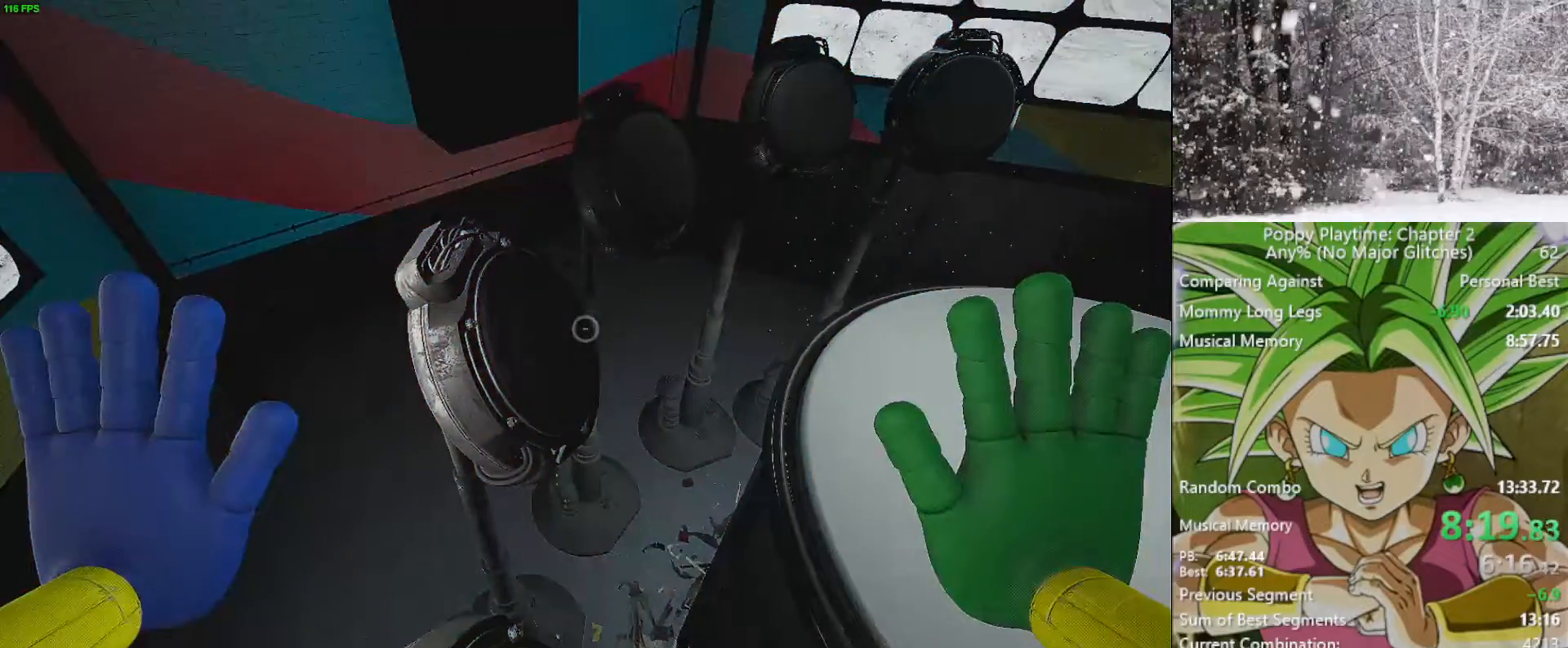
{"keys": [], "mouse": [], "mouse_move": "right", "events": [[233, "mouse_left", "down"], [333, "mouse_left", "up"]]}
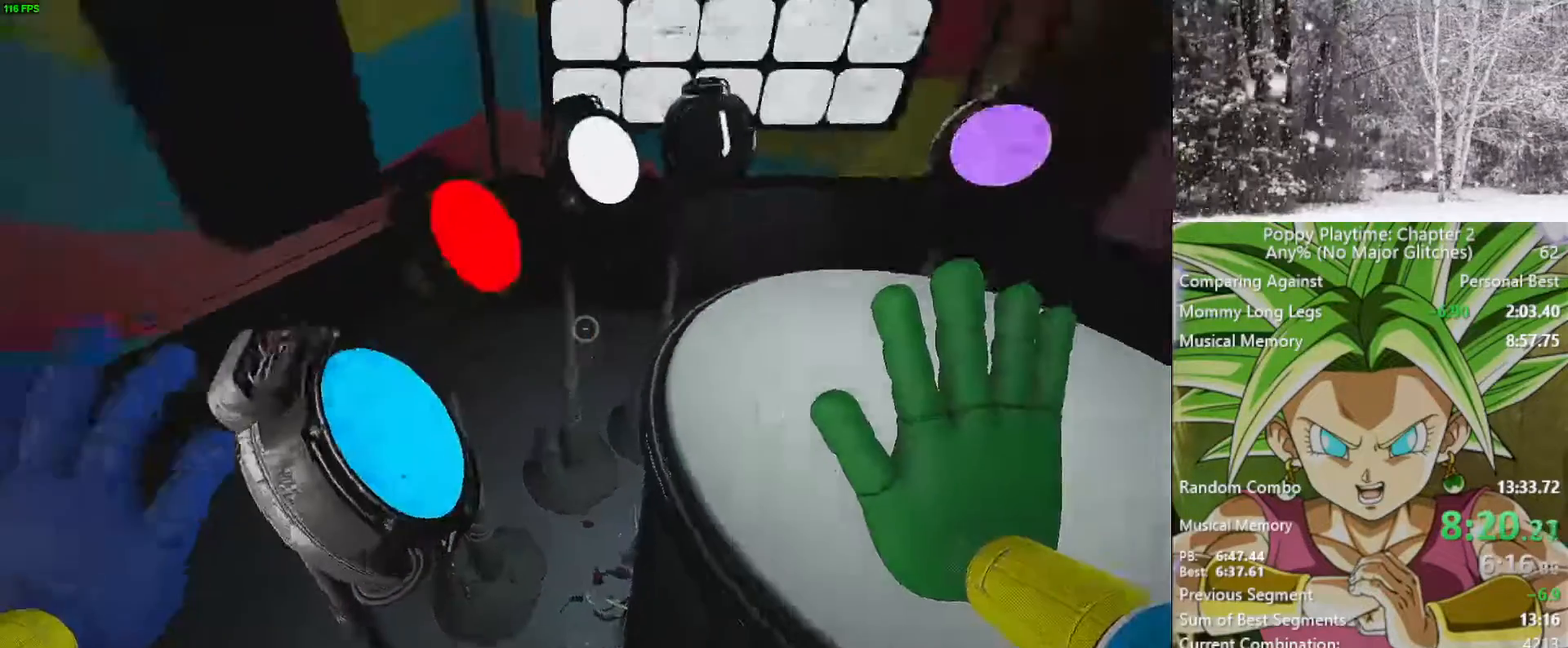
{"keys": [], "mouse": ["right"], "mouse_move": "left", "events": [[433, "mouse_right", "down"]]}
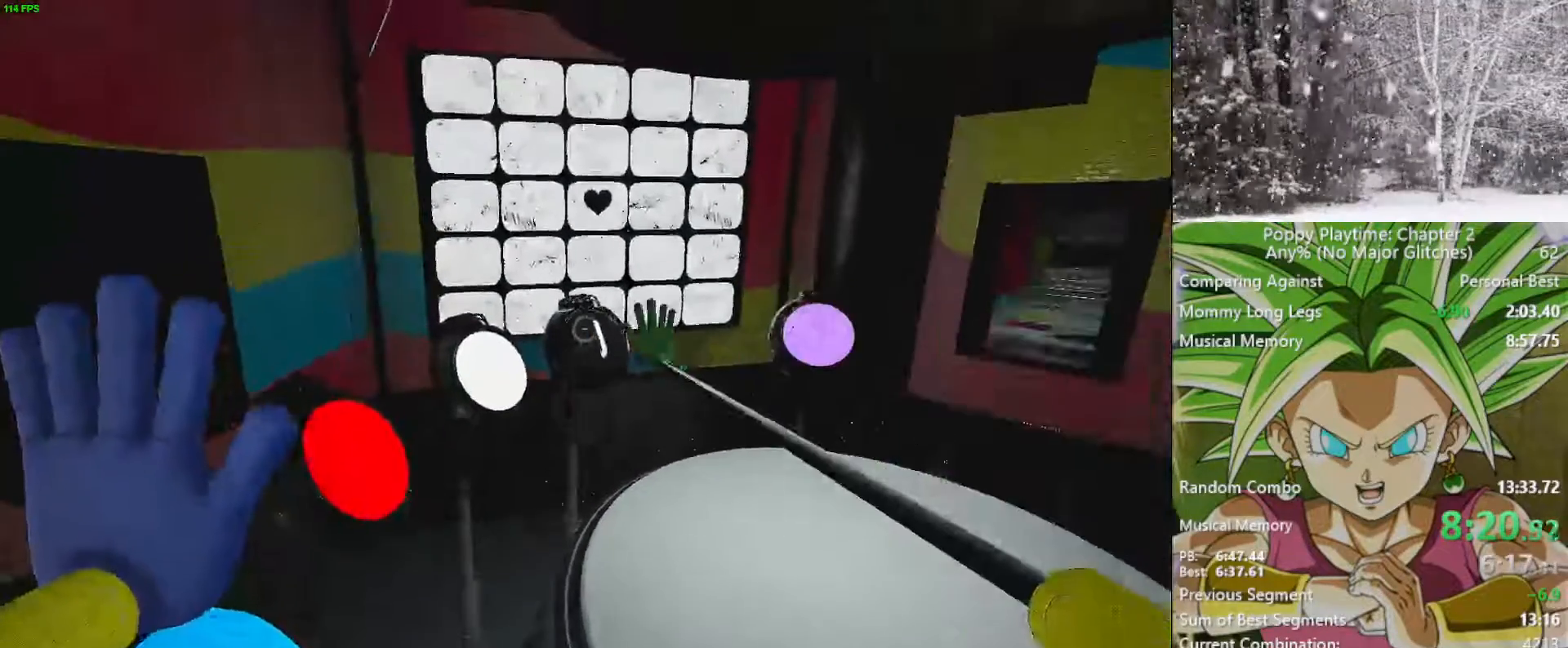
{"keys": [], "mouse": [], "mouse_move": "right", "events": [[33, "mouse_right", "up"]]}
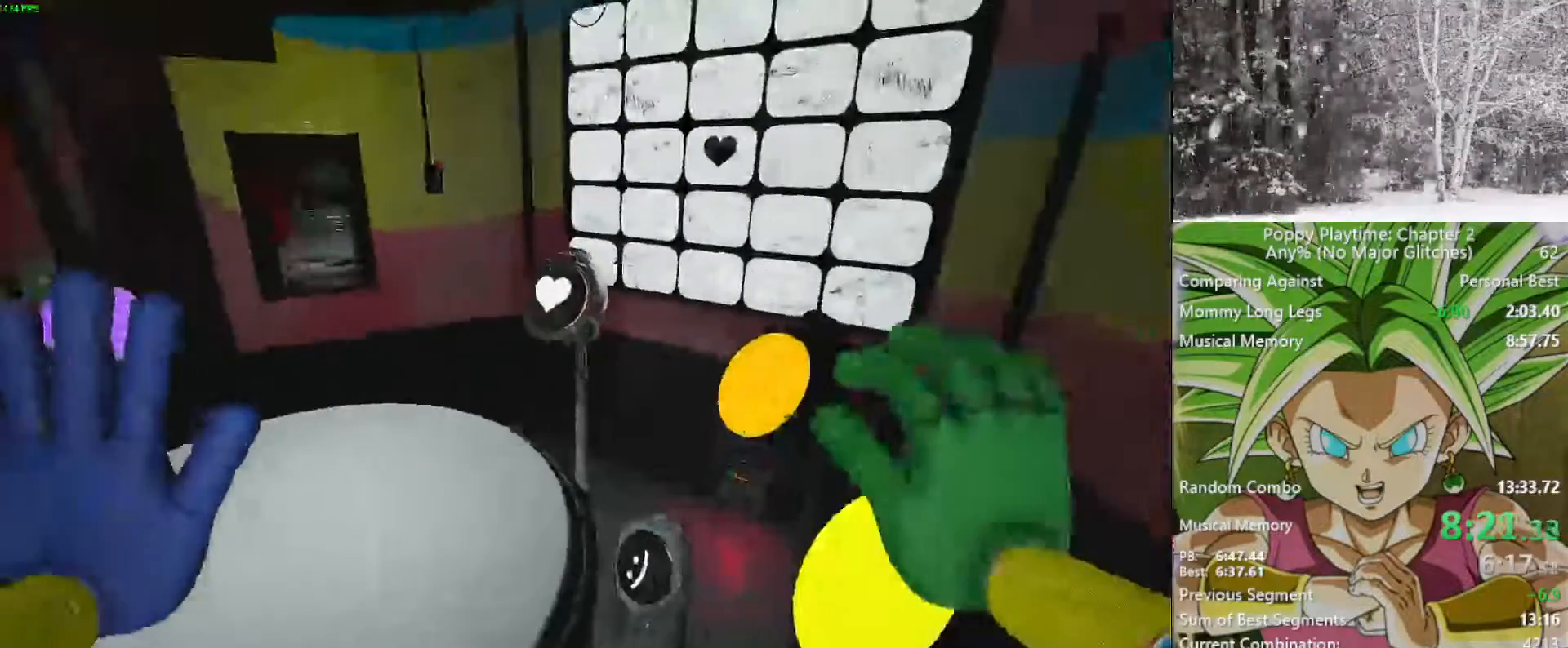
{"keys": [], "mouse": [], "mouse_move": "still", "events": [[233, "mouse_left", "down"], [317, "mouse_left", "up"]]}